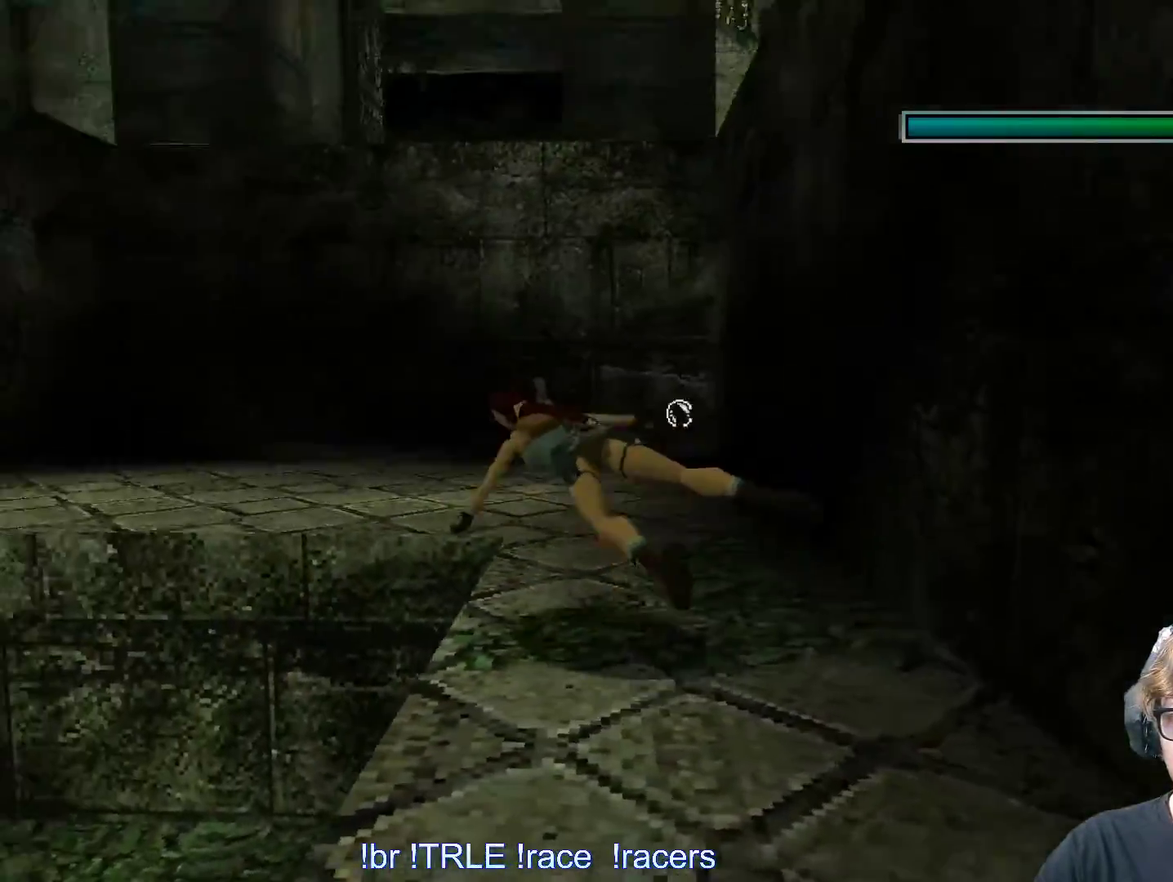
Gameplay with keyboard; each line is a JSON object with the keys held at the frame after it. "events" lists presses ("down") and releases ("up") of "0", "1", "2", "3", "4", "5", "6", "7", "8", "9", "alt", "ctrl_l", "ctrl_r", "dash", "down", "duck", "escape", "f2", "f3", "flare", "left", "load", "look", "return", "right", "roll", "save", "shift_l", "shift_r", "space", "stepl", "stepr" and "up" between this image and that frame as [ms after this image, input, new state], when the widget could be followed in between. No other keys are recorded. Mouse input is not recorded. Key names are as the overlay labels them; some are game actions (e.g. jump) rather than physical keys.
{"keys": ["alt"], "events": [[100, "left", "up"]]}
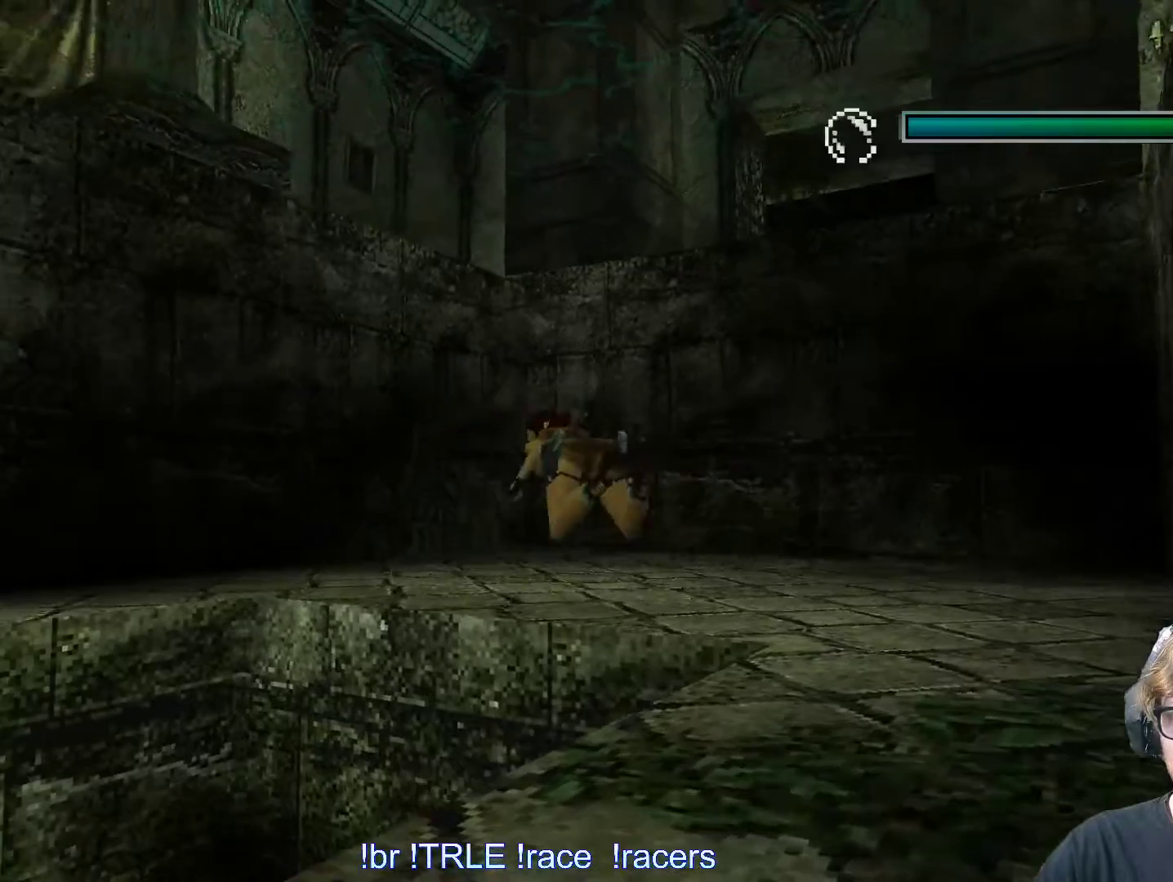
{"keys": ["alt"], "events": [[133, "left", "down"], [267, "left", "up"]]}
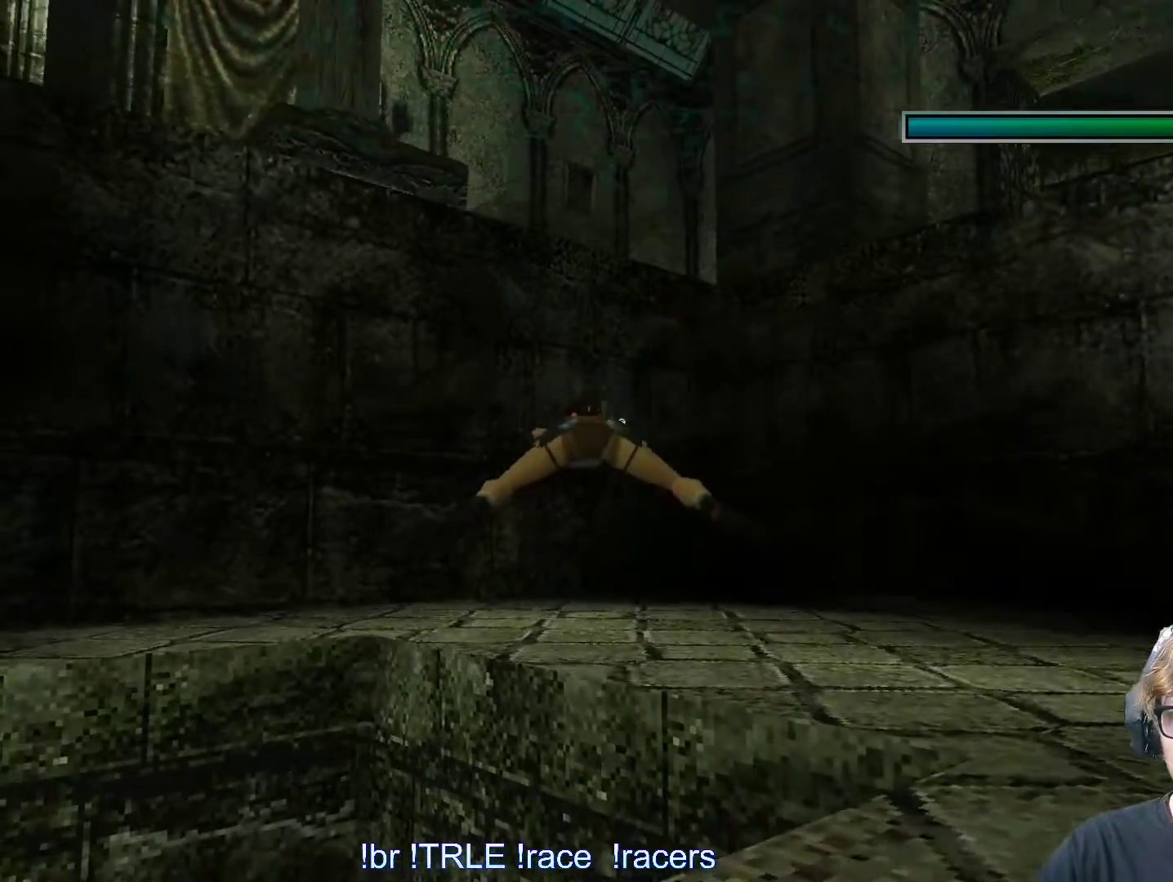
{"keys": ["alt"], "events": [[133, "down", "down"], [333, "down", "up"], [433, "right", "down"], [500, "right", "up"]]}
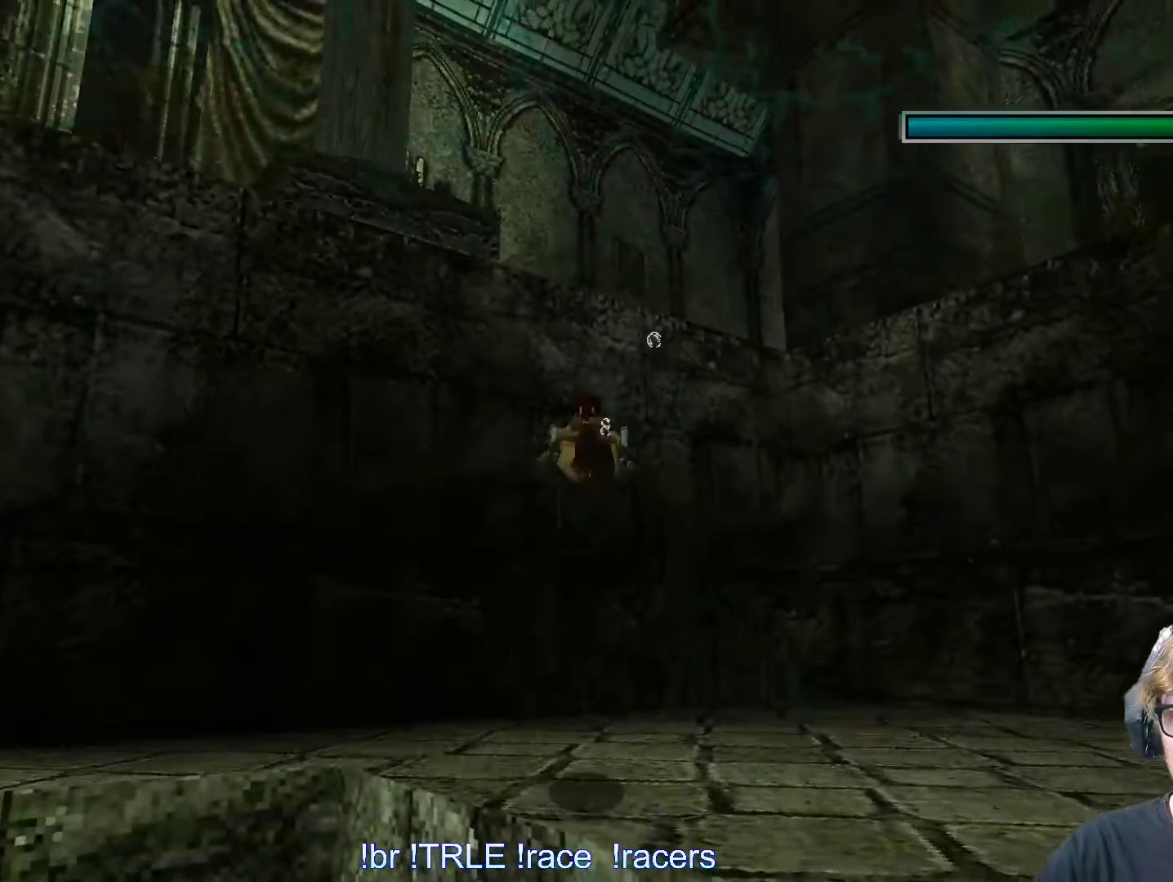
{"keys": ["alt", "down"], "events": [[350, "down", "down"]]}
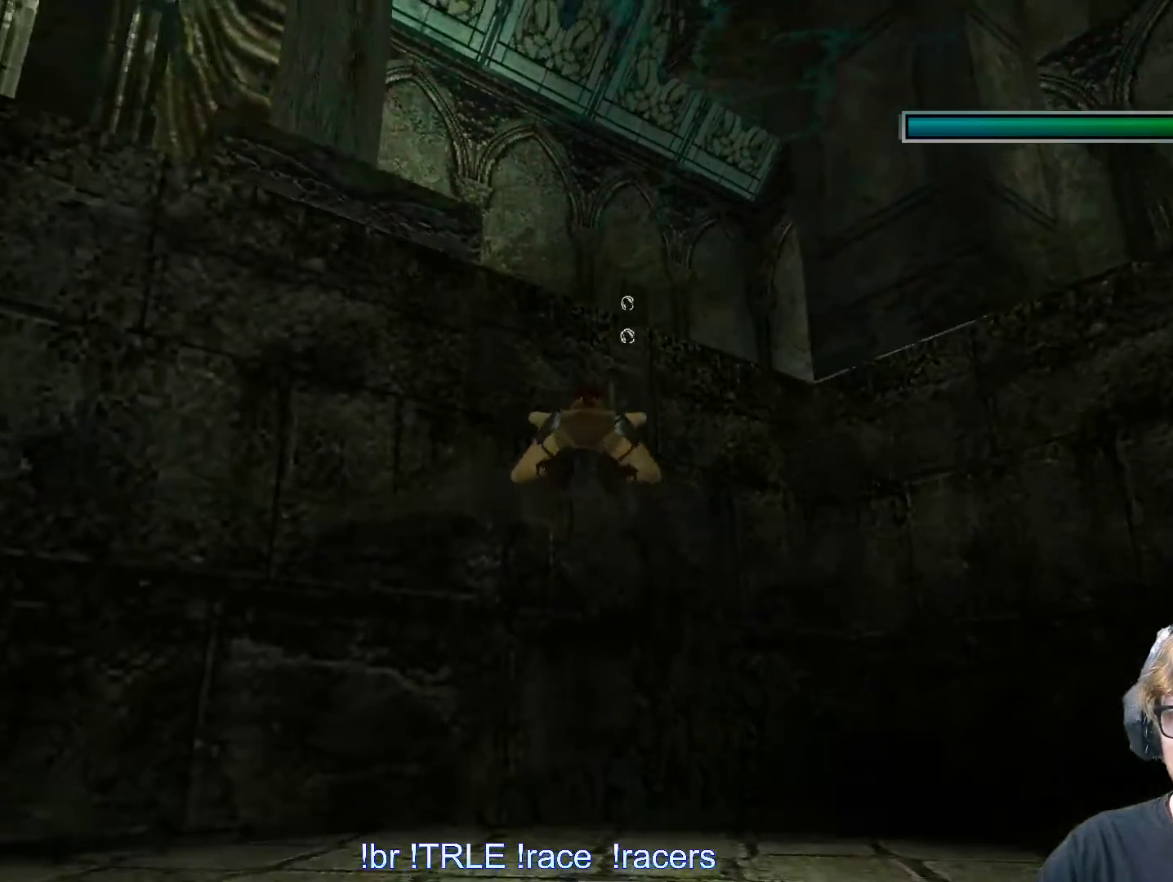
{"keys": ["alt"], "events": [[83, "down", "up"], [183, "down", "down"], [417, "down", "up"]]}
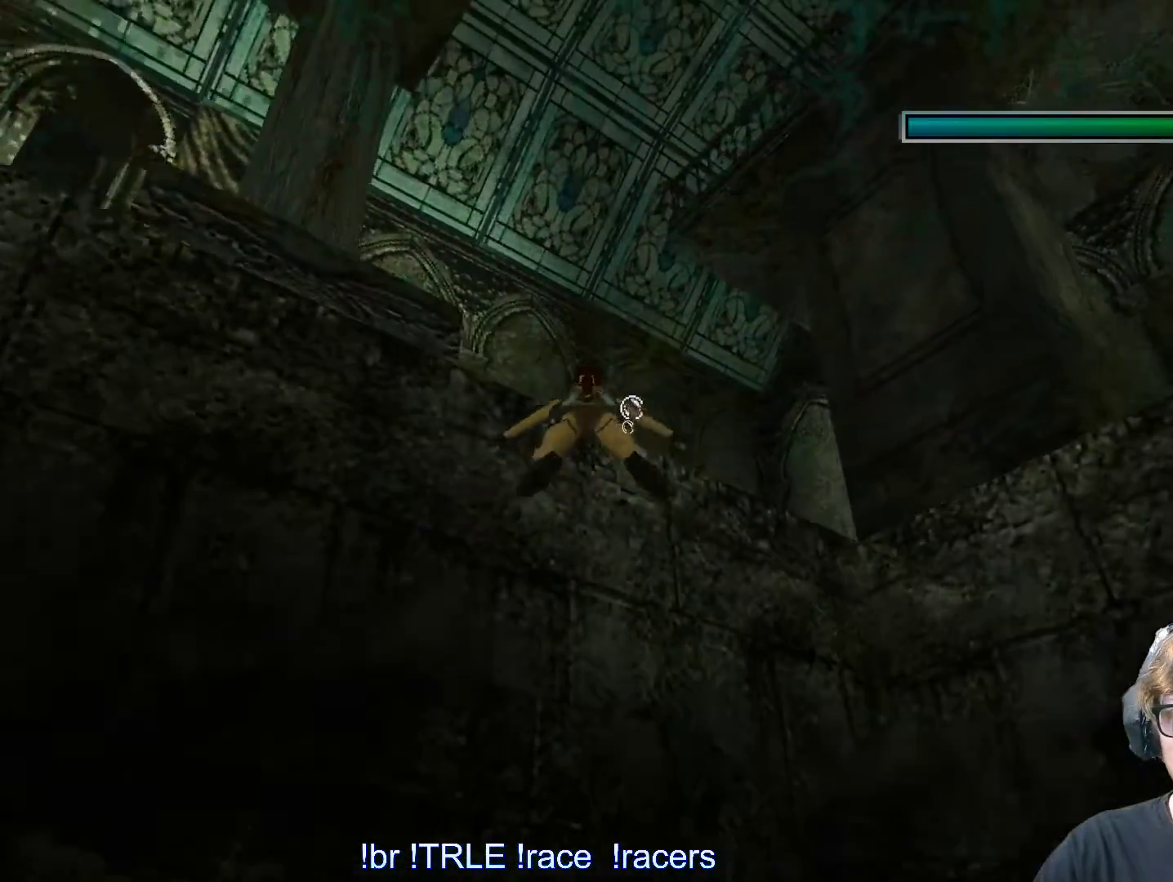
{"keys": ["ctrl_l", "up"]}